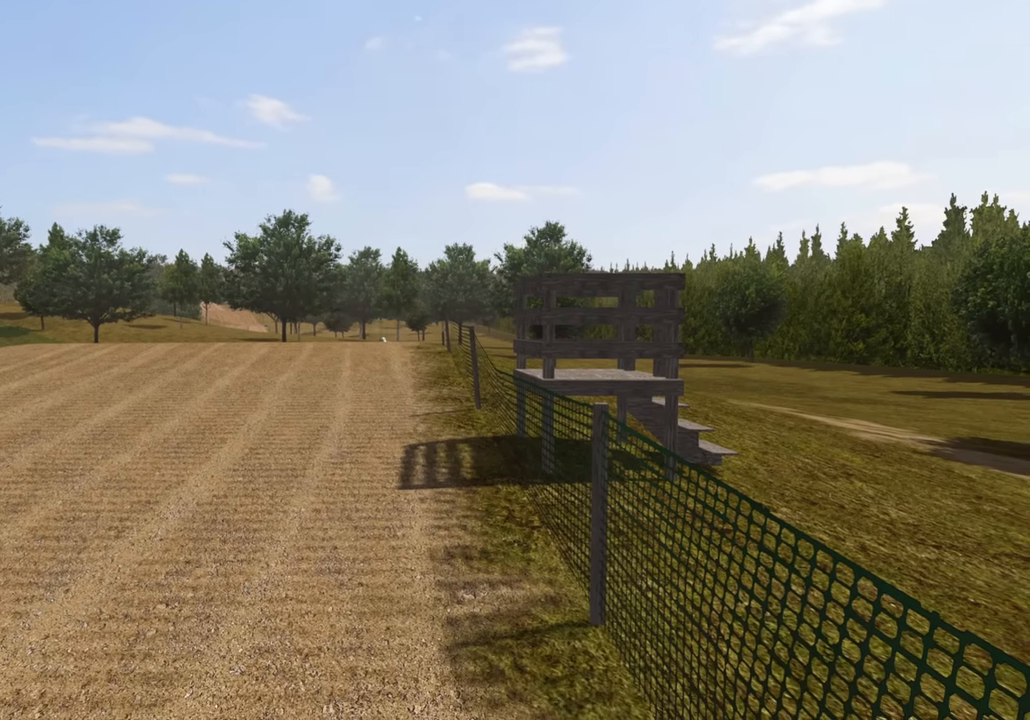
Gameplay with a controller (PlayStation layout); each line is a JSON object with the inputs held at the frame after it. "events" lists button and stick changes between this image and that frame as [ms after this image, input, new state], when the widget could be followed in between.
{"buttons": ["R2"], "left_stick": "up-right", "right_stick": "down", "events": [[467, "R2", "down"], [467, "left_stick", "up-right"], [467, "right_stick", "down"]]}
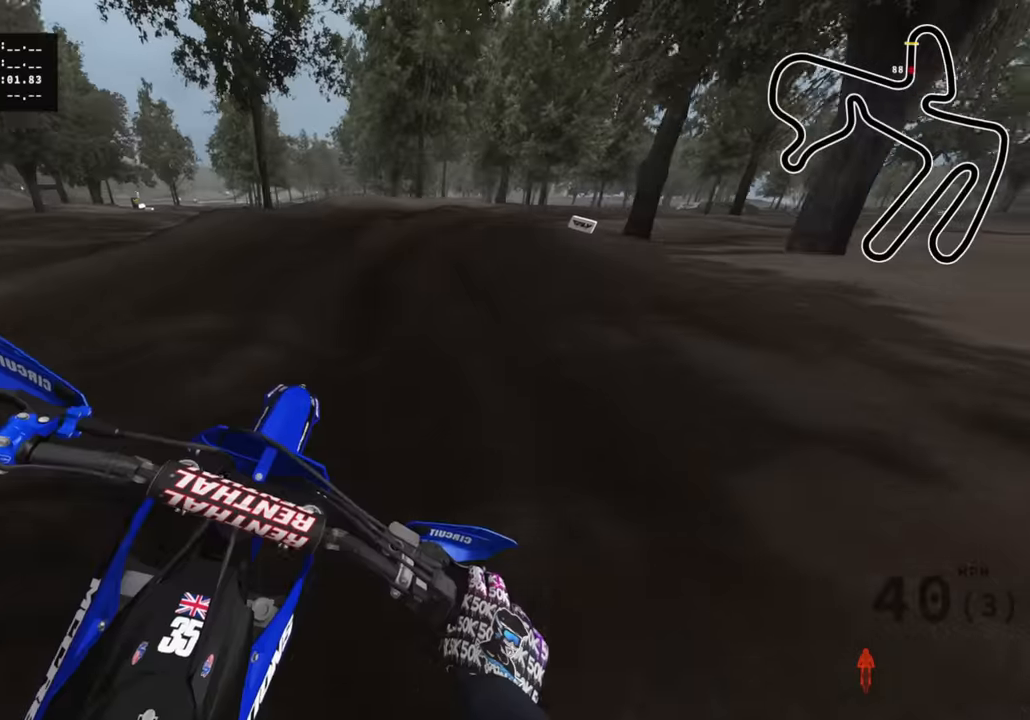
{"buttons": [], "left_stick": "up-right", "right_stick": "down", "events": [[334, "SQUARE", "down"], [434, "R2", "up"], [434, "SQUARE", "up"]]}
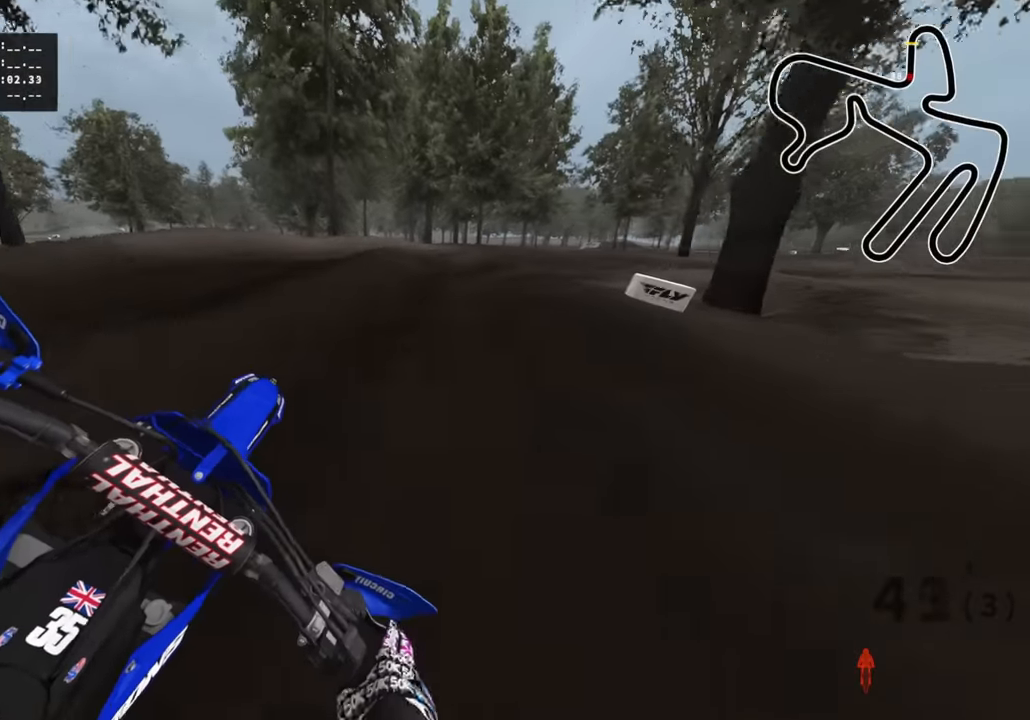
{"buttons": ["R2"], "left_stick": "up-right", "right_stick": "left", "events": [[84, "R2", "down"], [84, "right_stick", "down-left"], [200, "R2", "up"], [250, "R2", "down"], [350, "R2", "up"], [450, "R2", "down"], [450, "right_stick", "left"]]}
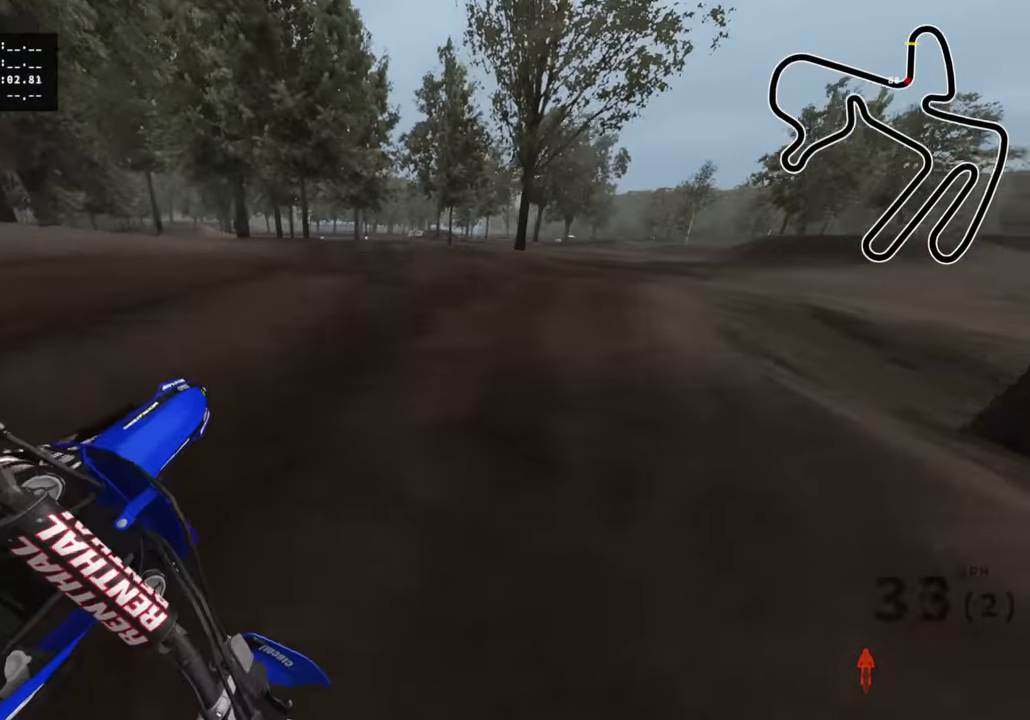
{"buttons": ["R2"], "left_stick": "up-right", "right_stick": "left", "events": []}
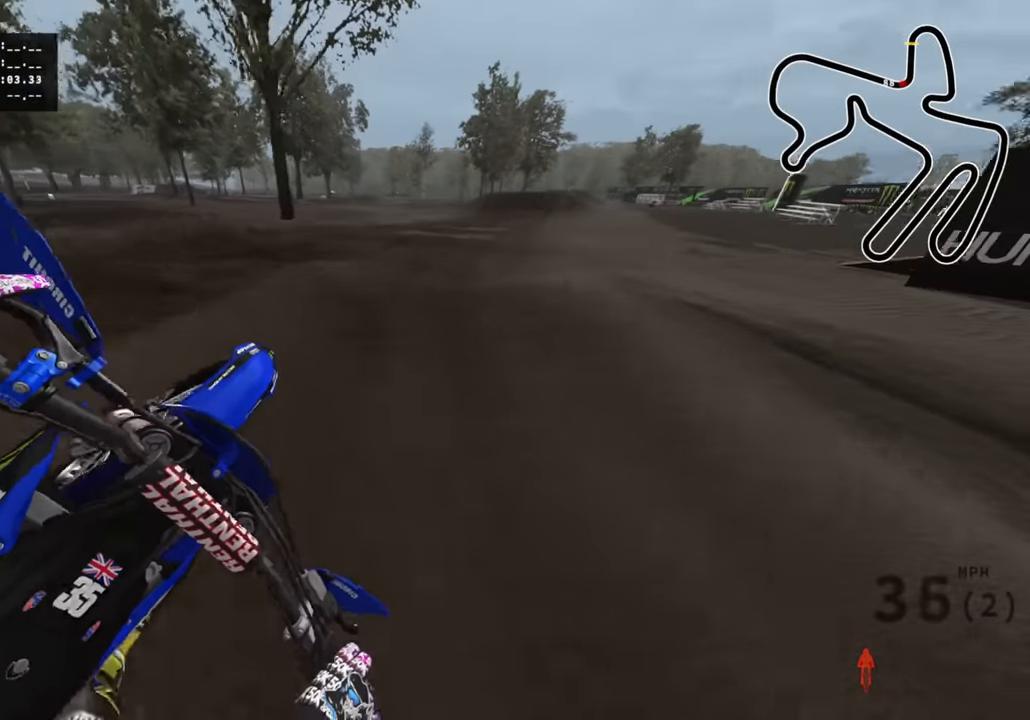
{"buttons": ["R2"], "left_stick": "up", "right_stick": "center", "events": [[200, "left_stick", "up"], [250, "R1", "down"], [300, "R1", "up"], [350, "right_stick", "center"]]}
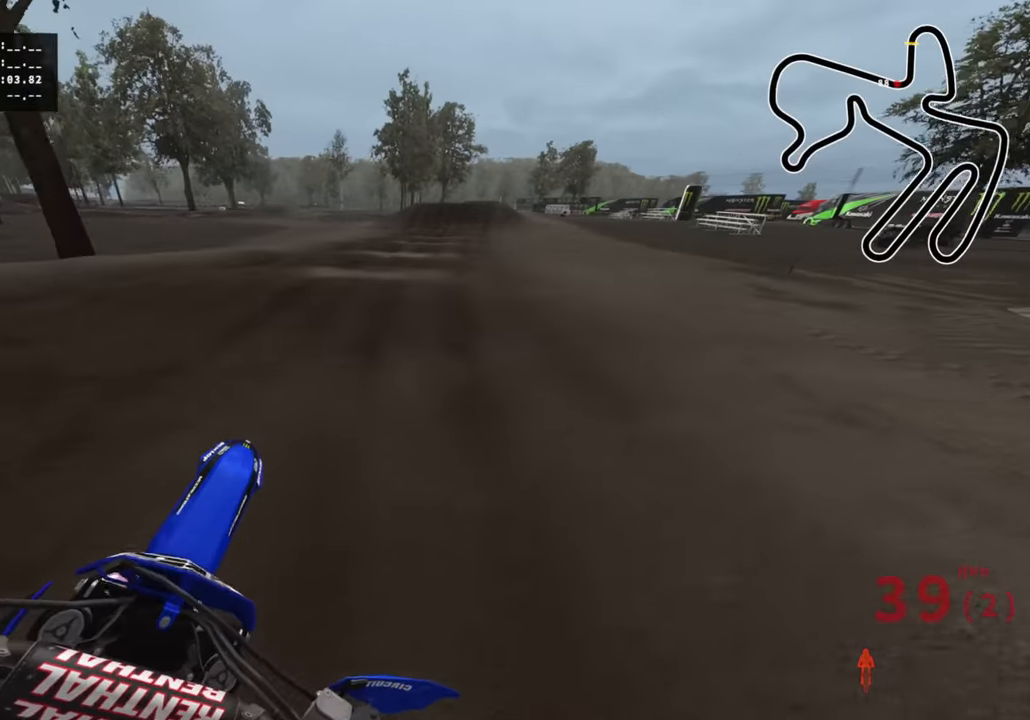
{"buttons": ["TRIANGLE", "R2"], "left_stick": "up", "right_stick": "center", "events": [[167, "right_stick", "down"], [284, "right_stick", "center"], [467, "TRIANGLE", "down"]]}
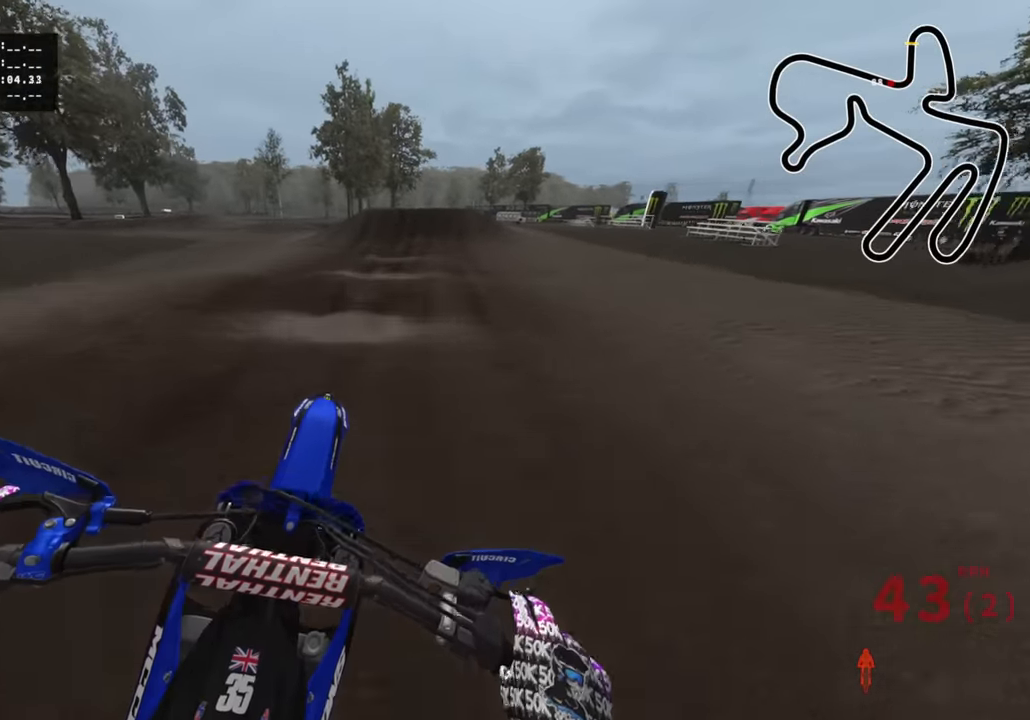
{"buttons": ["R2"], "left_stick": "up", "right_stick": "center", "events": [[67, "TRIANGLE", "up"]]}
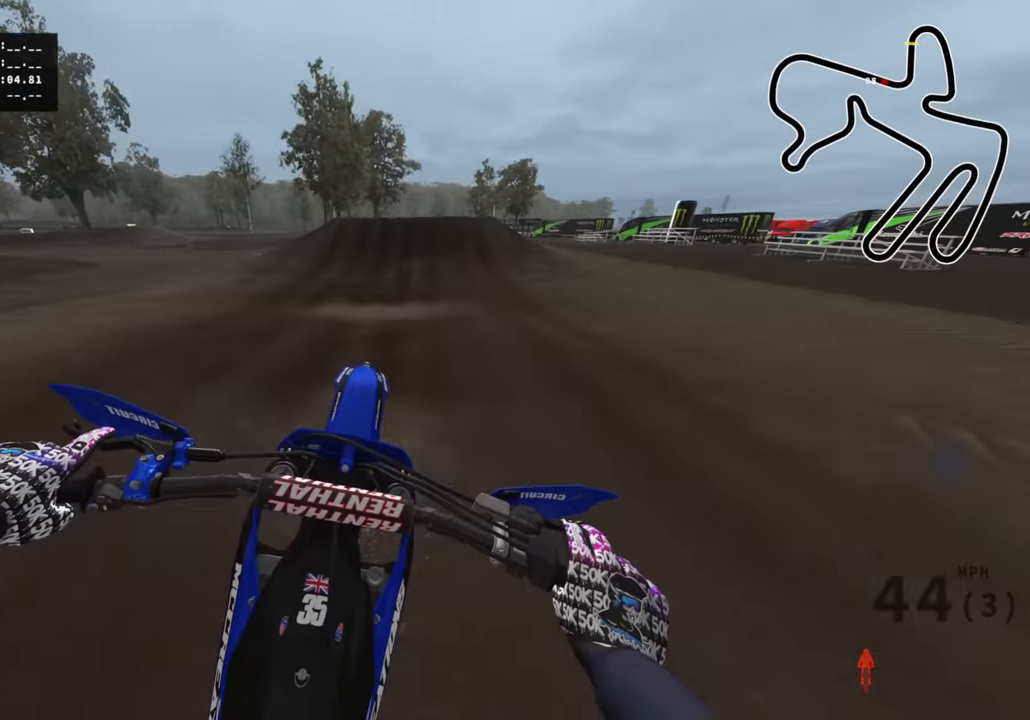
{"buttons": ["R2"], "left_stick": "center", "right_stick": "center", "events": [[84, "left_stick", "center"]]}
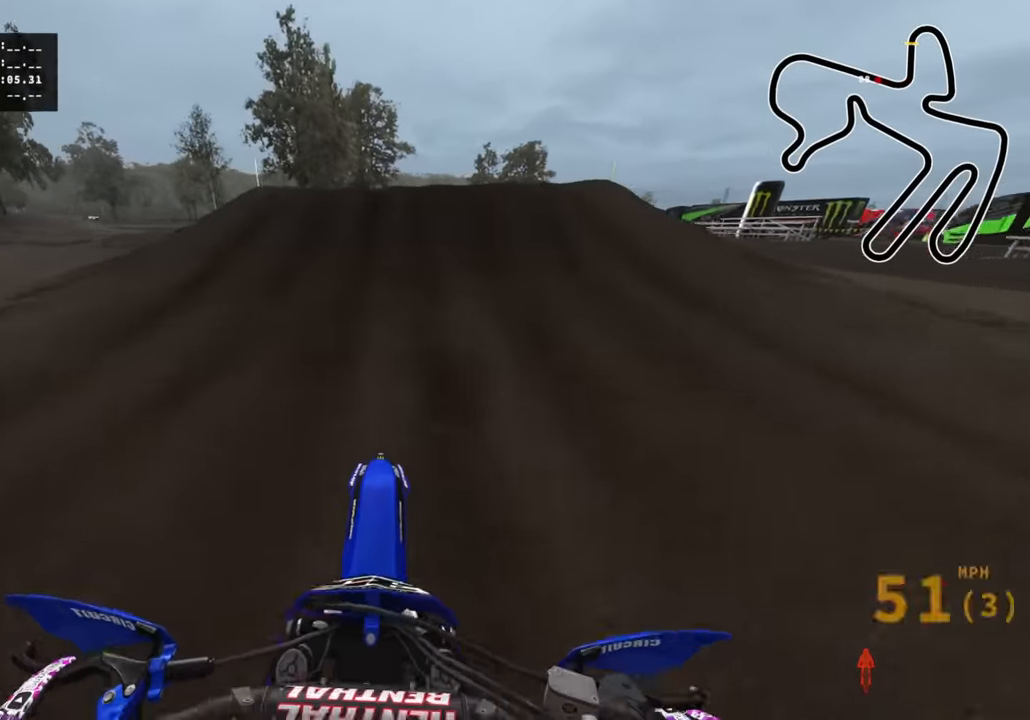
{"buttons": ["R3"], "left_stick": "up-right", "right_stick": "down", "events": [[184, "left_stick", "up-right"], [200, "right_stick", "up-right"], [234, "R3", "down"], [300, "right_stick", "center"], [334, "R2", "up"], [384, "right_stick", "down"]]}
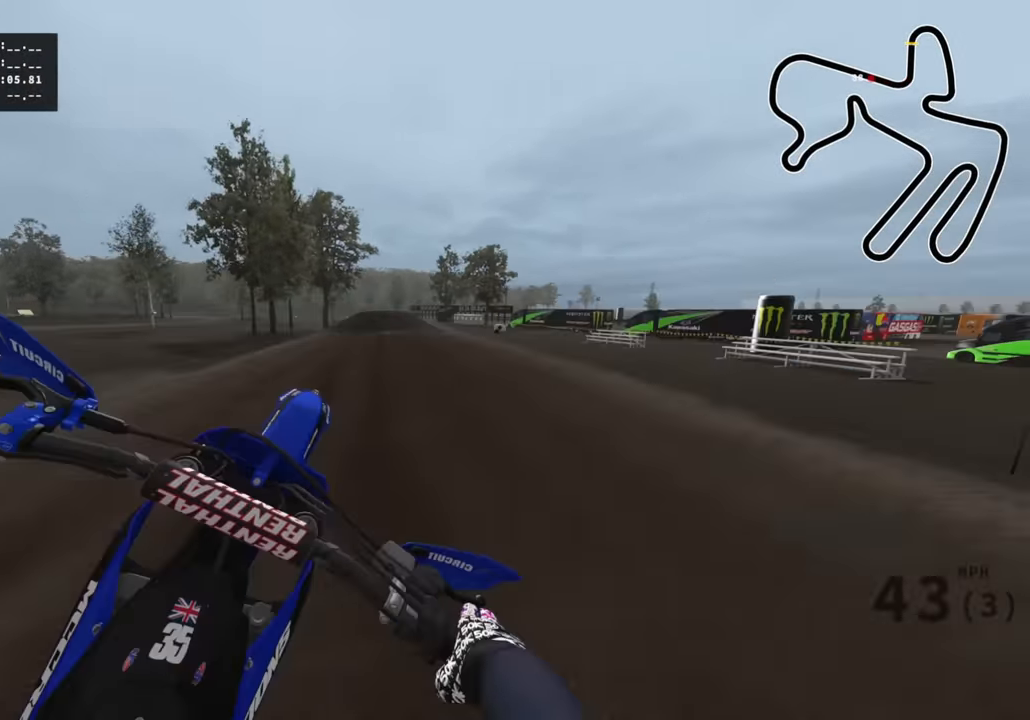
{"buttons": ["R2"], "left_stick": "up", "right_stick": "down", "events": [[17, "left_stick", "up"], [383, "R2", "down"], [383, "R3", "up"]]}
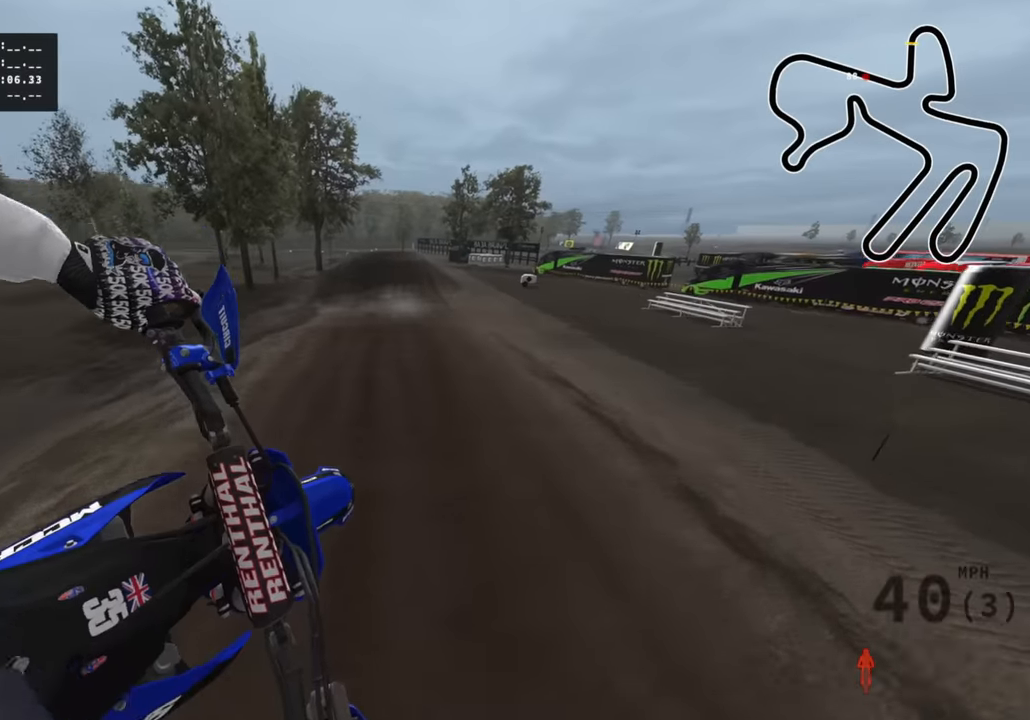
{"buttons": ["R2"], "left_stick": "up", "right_stick": "down", "events": []}
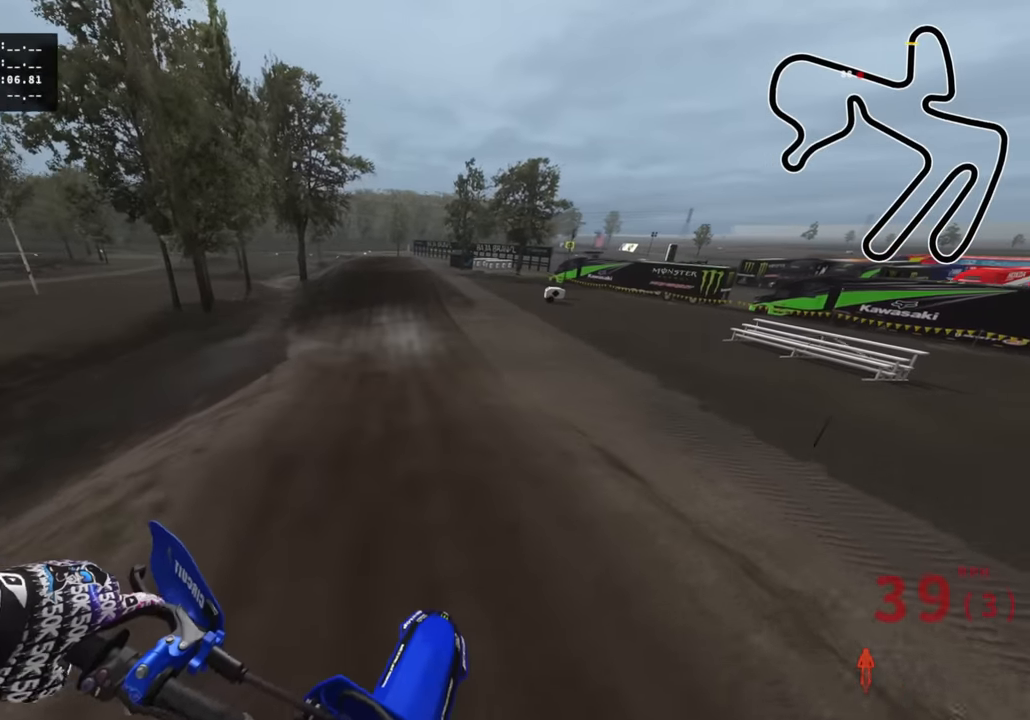
{"buttons": ["R2"], "left_stick": "up", "right_stick": "up", "events": [[133, "right_stick", "center"], [366, "right_stick", "up"]]}
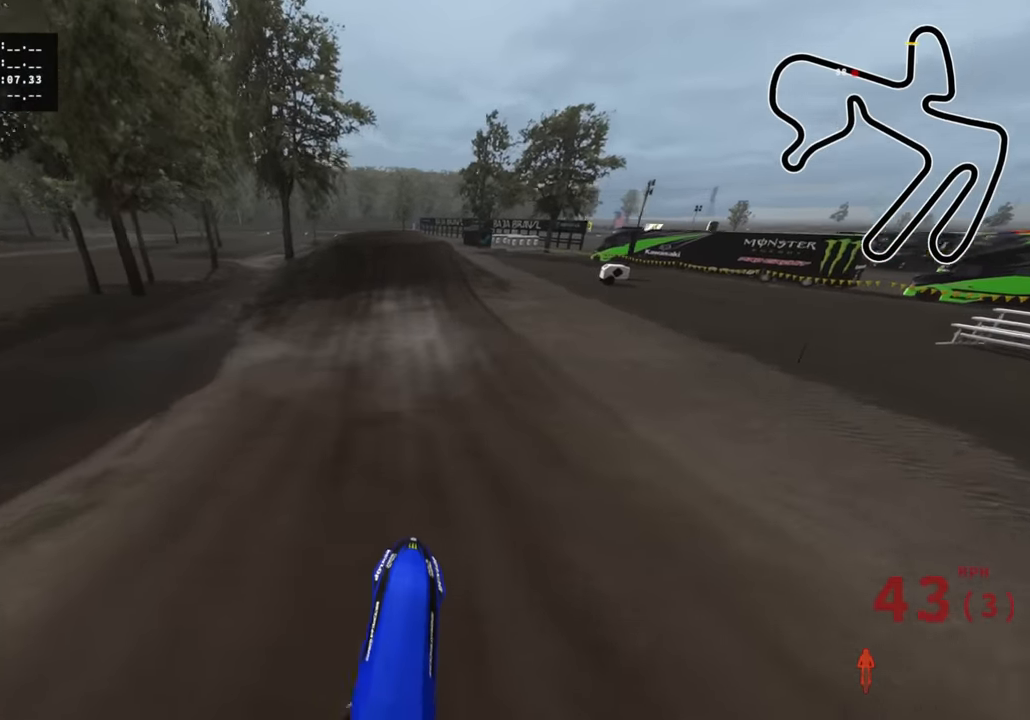
{"buttons": ["R2", "R3"], "left_stick": "center", "right_stick": "down", "events": [[183, "right_stick", "center"], [316, "left_stick", "center"], [316, "right_stick", "down"], [366, "R3", "down"]]}
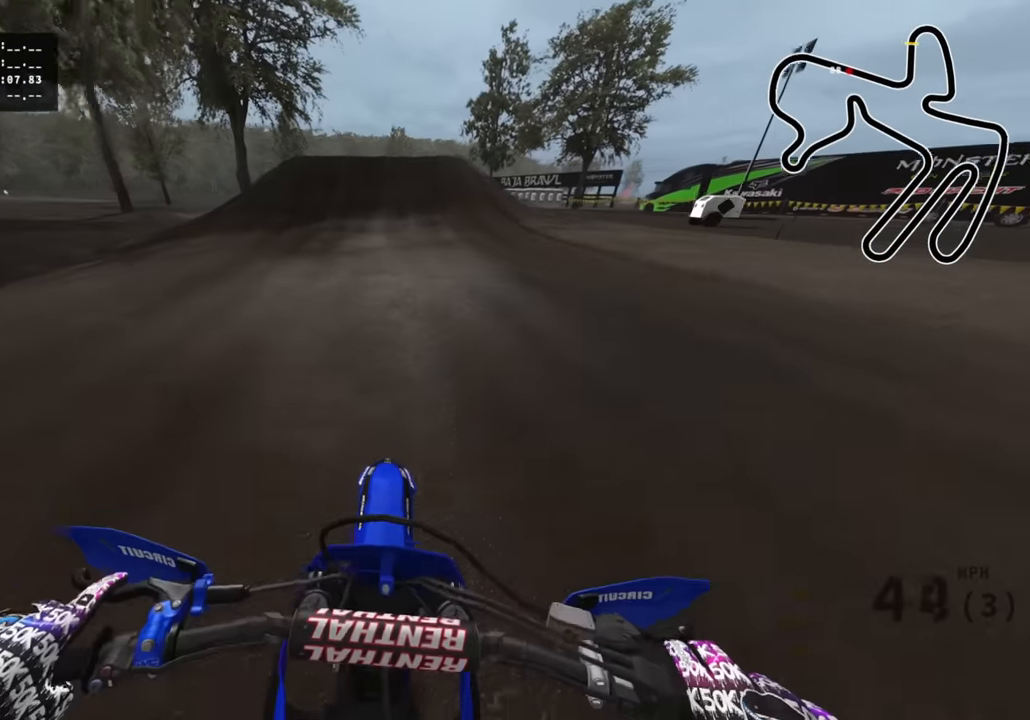
{"buttons": ["R2"], "left_stick": "center", "right_stick": "down", "events": [[333, "R3", "up"]]}
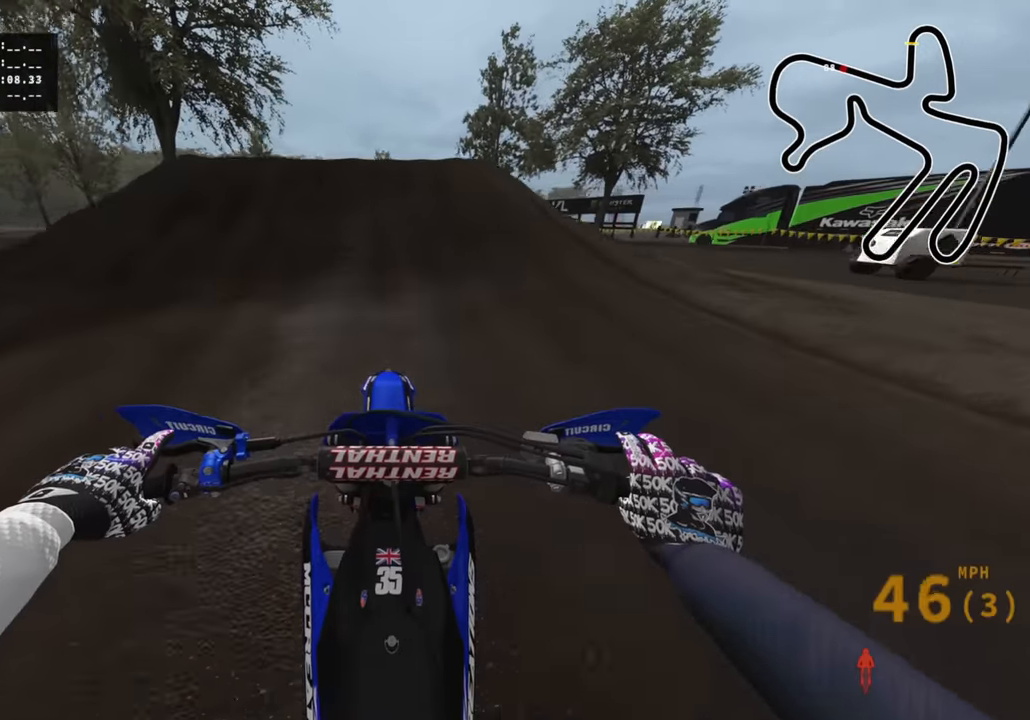
{"buttons": ["R2", "R3"], "left_stick": "up-left", "right_stick": "down", "events": [[150, "right_stick", "down-left"], [333, "left_stick", "left"], [433, "R3", "down"], [433, "left_stick", "up-left"], [500, "right_stick", "down"]]}
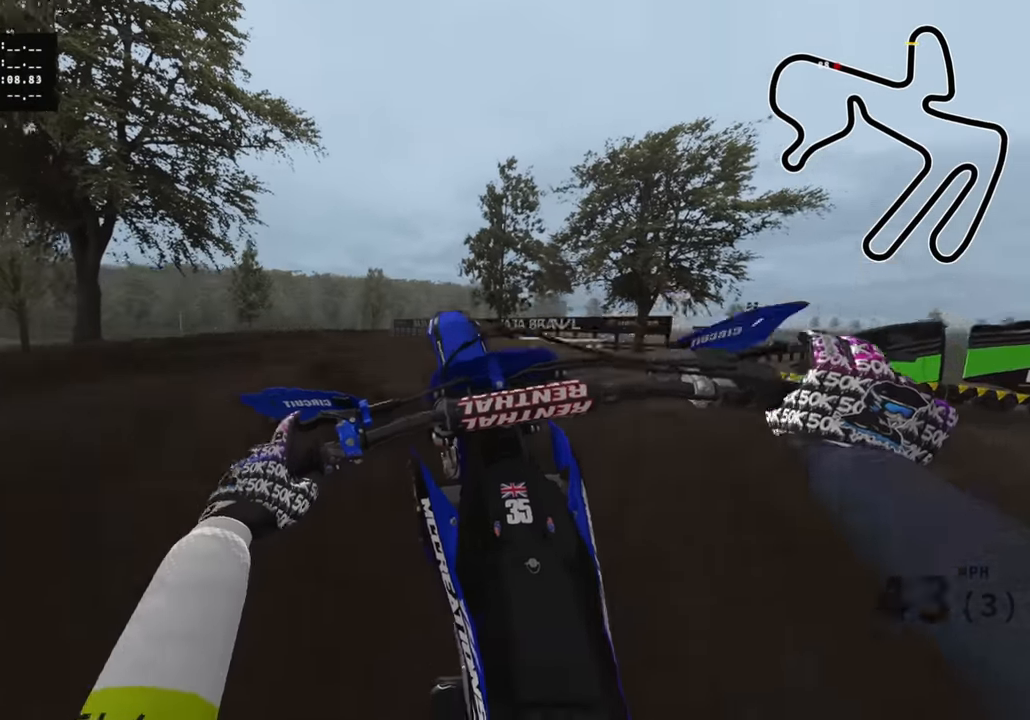
{"buttons": [], "left_stick": "up-left", "right_stick": "down", "events": [[50, "R2", "up"], [83, "R3", "up"]]}
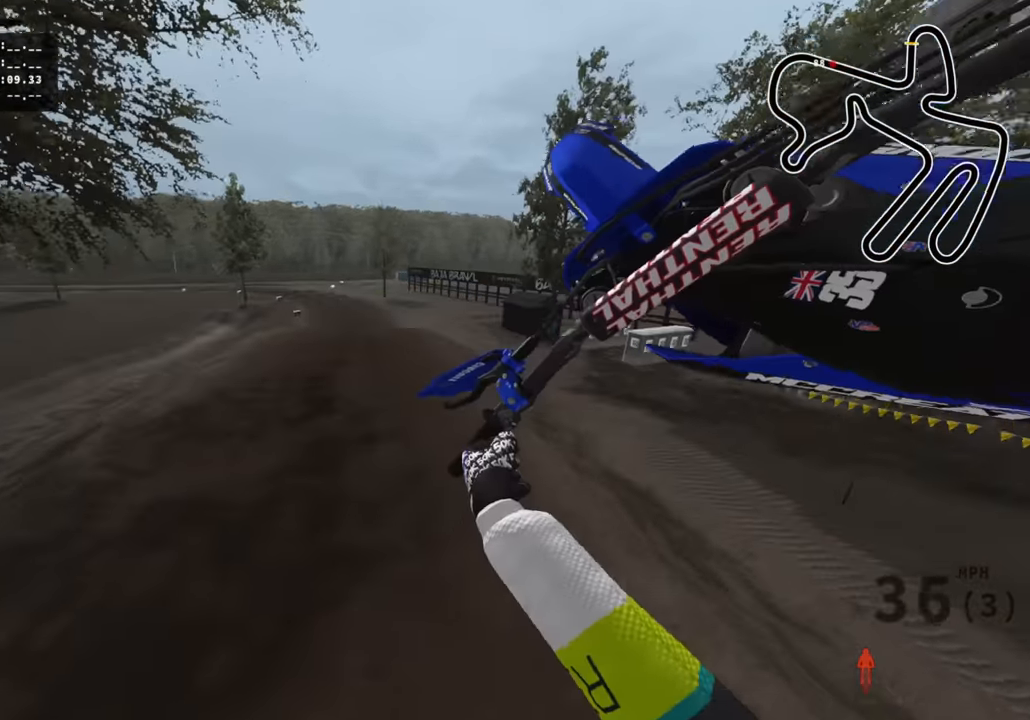
{"buttons": ["R2"], "left_stick": "up-left", "right_stick": "down", "events": [[300, "R2", "down"]]}
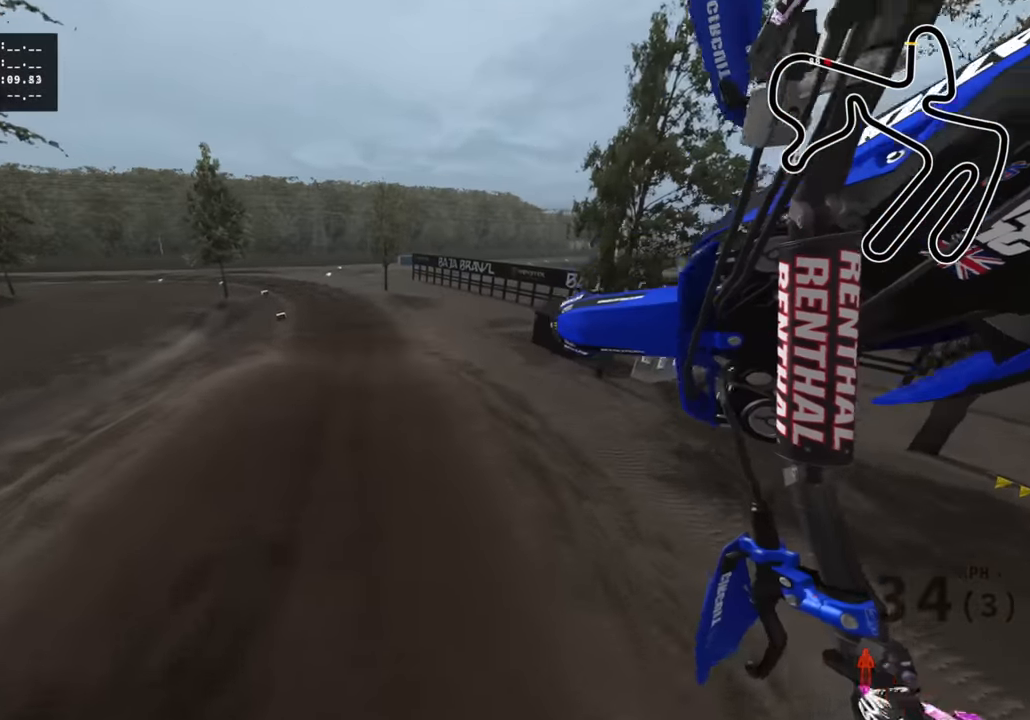
{"buttons": ["R2"], "left_stick": "up", "right_stick": "down", "events": [[416, "left_stick", "up"]]}
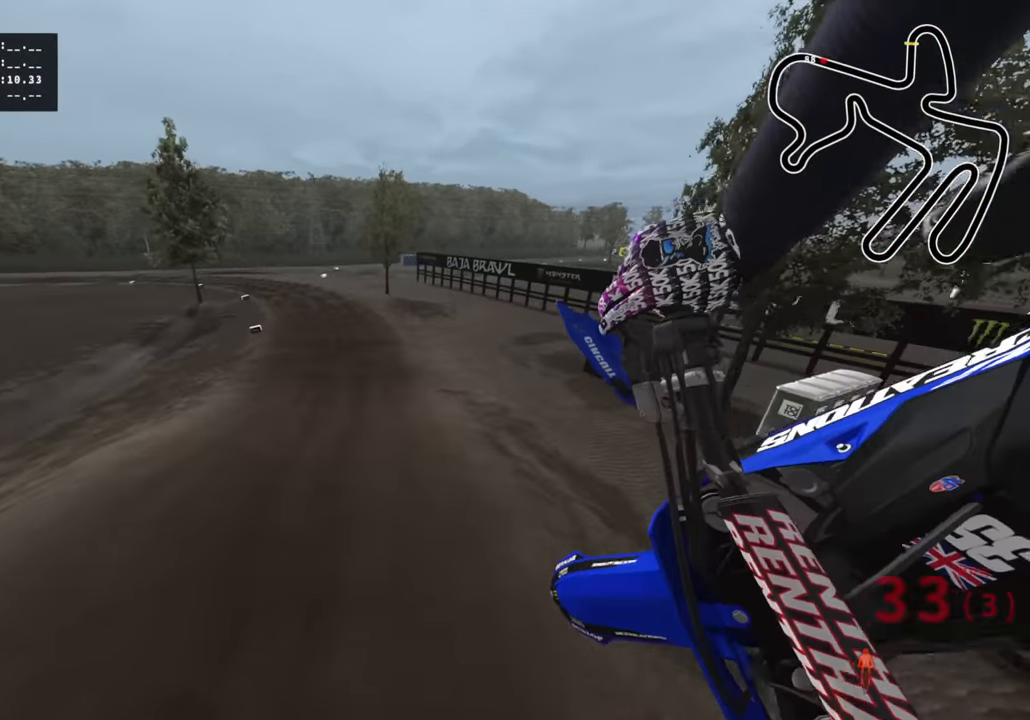
{"buttons": ["R2"], "left_stick": "up-right", "right_stick": "left", "events": [[116, "right_stick", "down-left"], [333, "left_stick", "up-right"], [466, "right_stick", "left"]]}
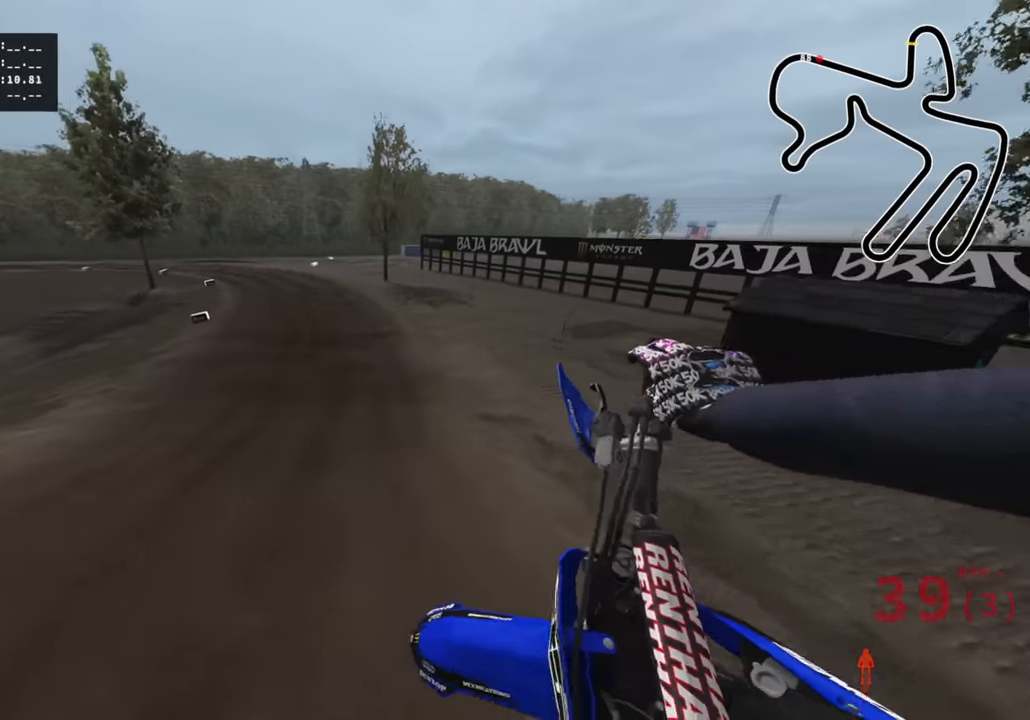
{"buttons": ["R2", "R3"], "left_stick": "down-left", "right_stick": "down", "events": [[166, "left_stick", "center"], [216, "right_stick", "center"], [266, "R3", "down"], [366, "left_stick", "down-left"], [416, "right_stick", "down"]]}
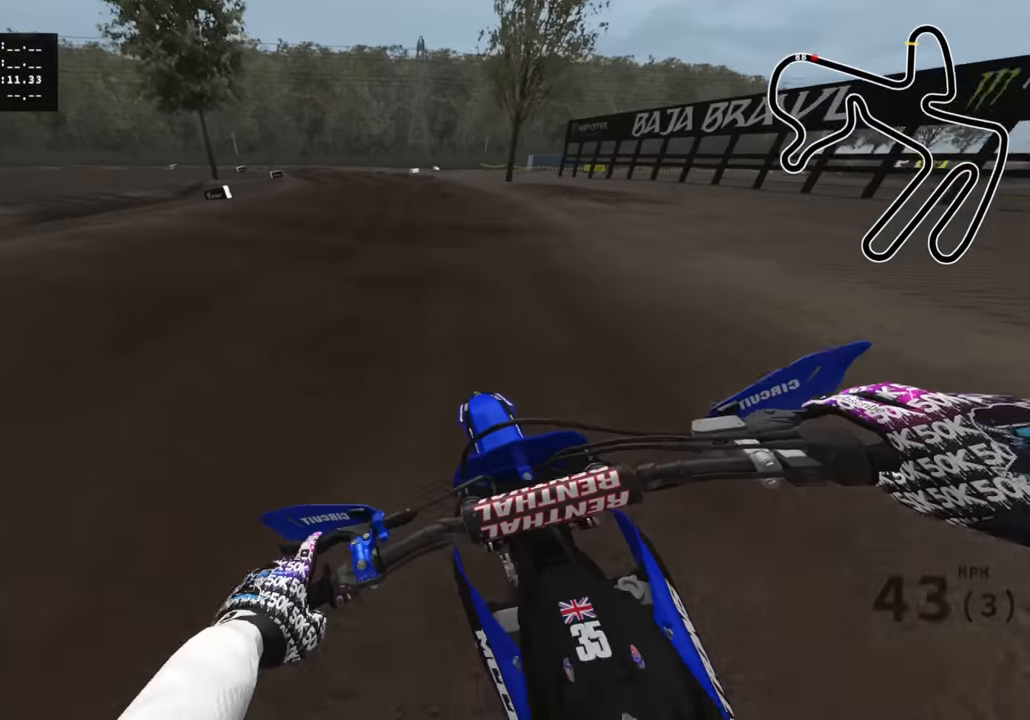
{"buttons": ["R2"], "left_stick": "down-left", "right_stick": "center", "events": [[66, "R3", "up"], [333, "right_stick", "center"]]}
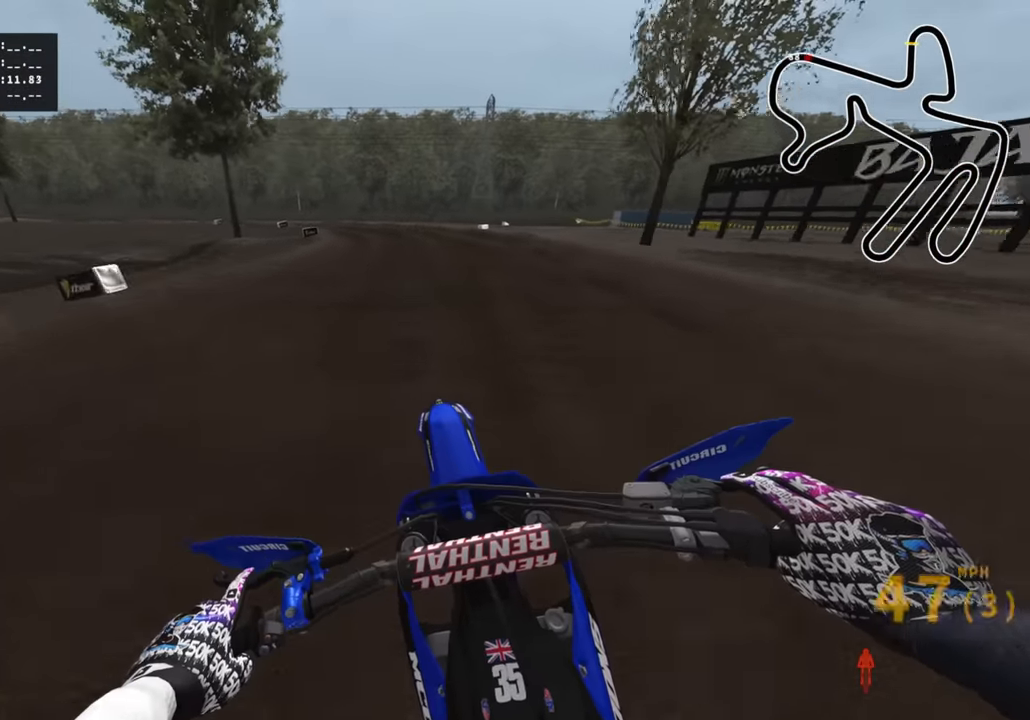
{"buttons": [], "left_stick": "down-left", "right_stick": "center", "events": [[500, "R2", "up"]]}
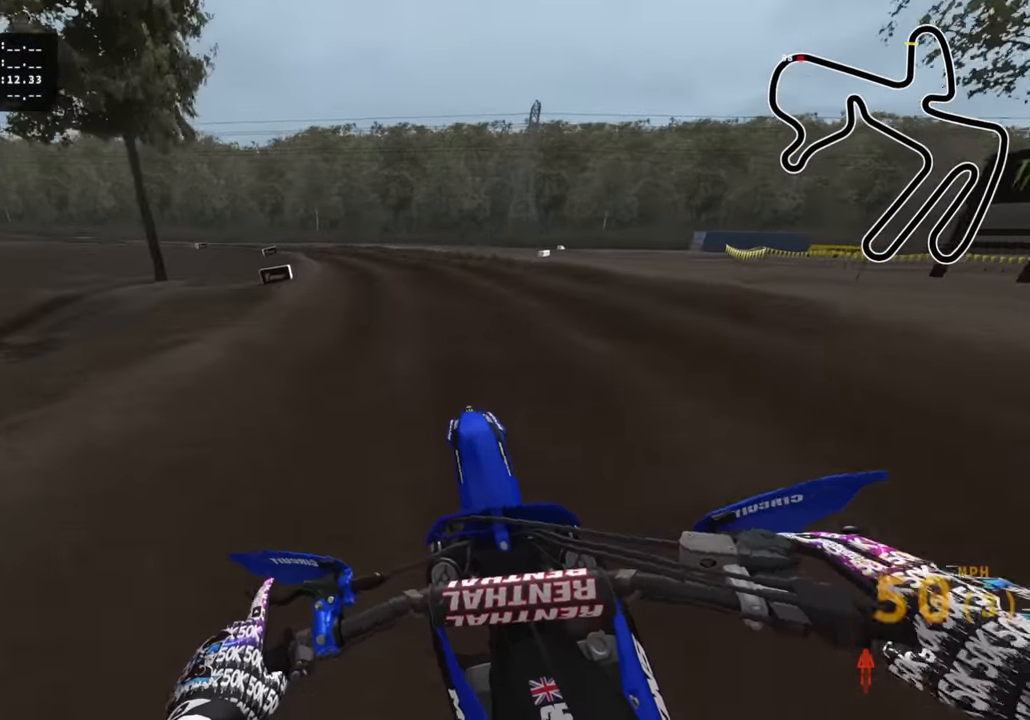
{"buttons": ["R2"], "left_stick": "down-left", "right_stick": "down-right", "events": [[100, "R2", "down"], [283, "right_stick", "down-right"]]}
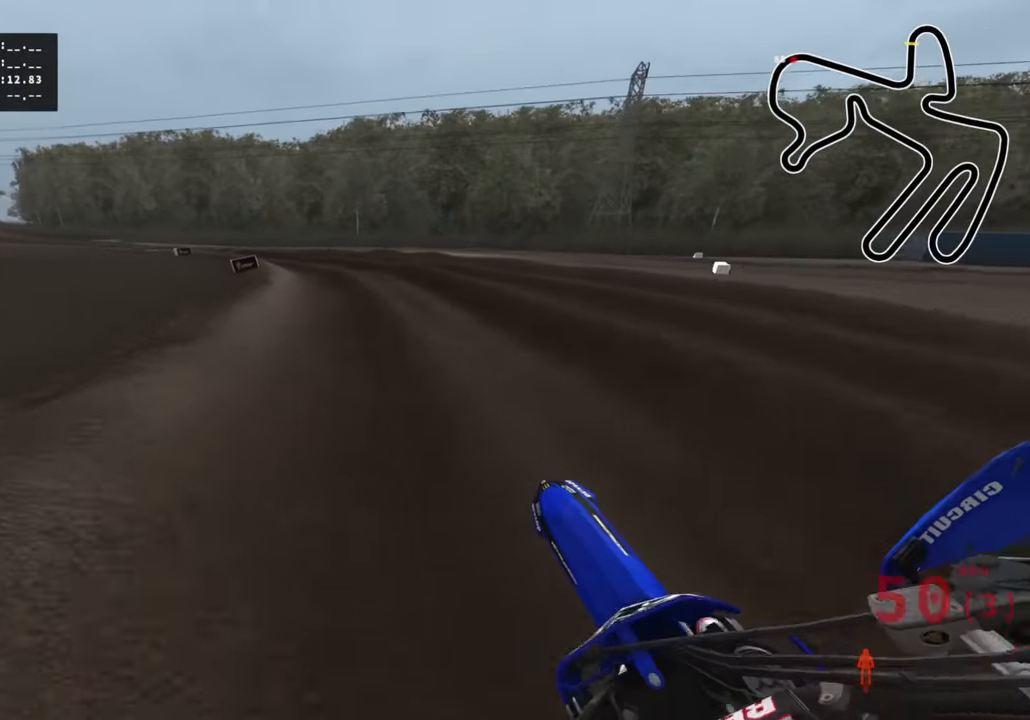
{"buttons": ["R2"], "left_stick": "down-left", "right_stick": "down-right", "events": []}